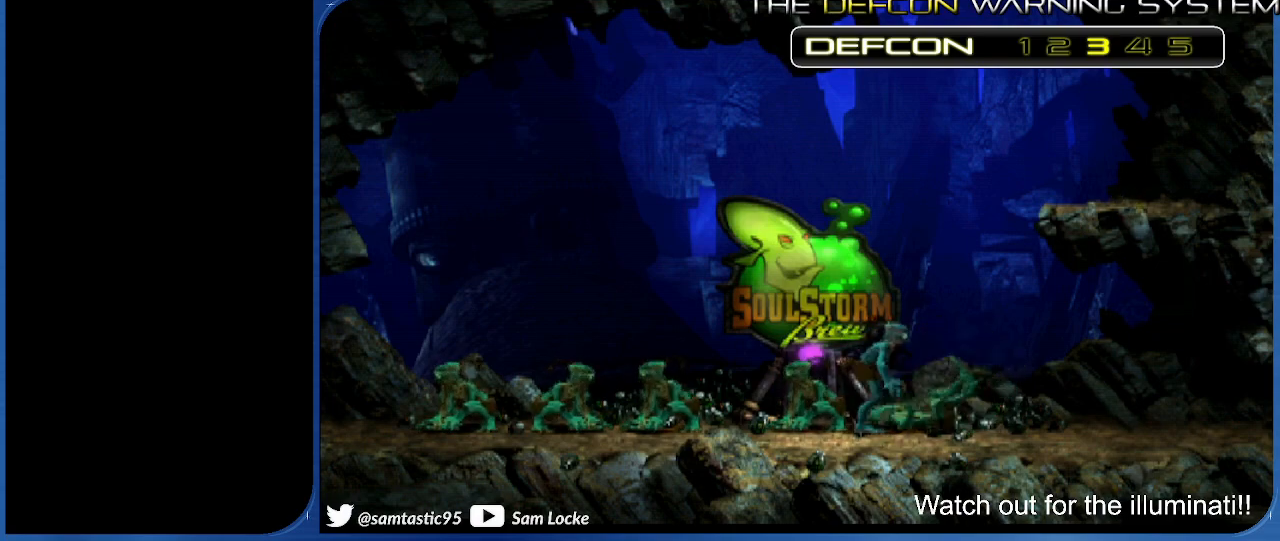
Gameplay with a controller (PlayStation layout); each line is a JSON object with the inputs held at the frame after it. "events" lists button and stick changes between this image and that frame as [ms after this image, input, new state], when the widget could be followed in between. Not read: left_stick.
{"buttons": ["L2"], "right_stick": "center", "events": [[33, "CROSS", "down"], [233, "CROSS", "up"]]}
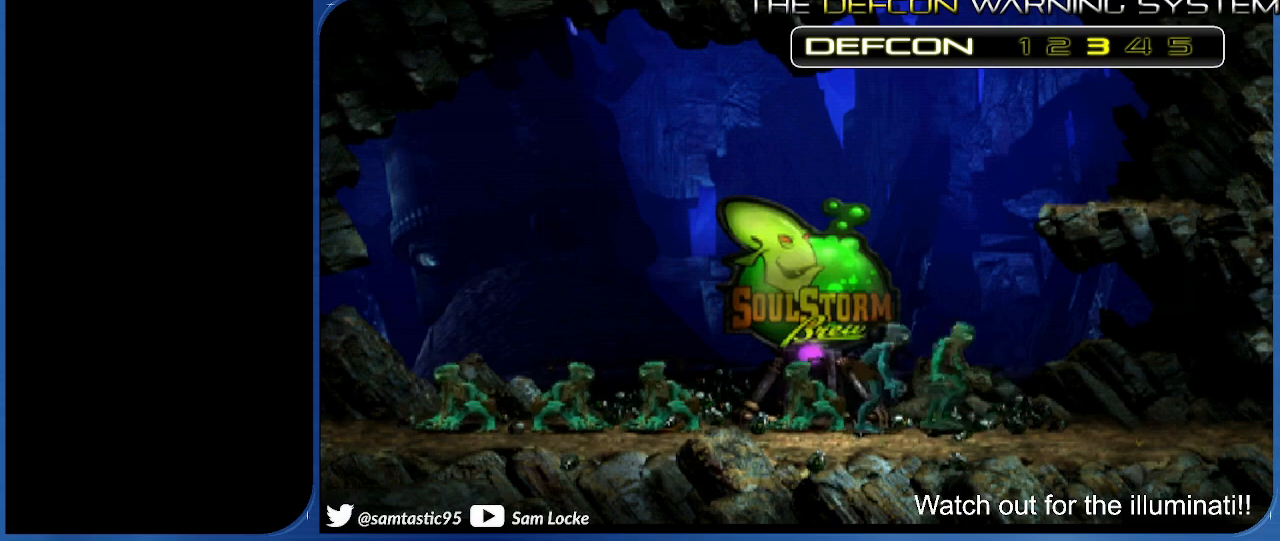
{"buttons": ["L2"], "right_stick": "center", "events": [[117, "CROSS", "down"], [333, "CROSS", "up"]]}
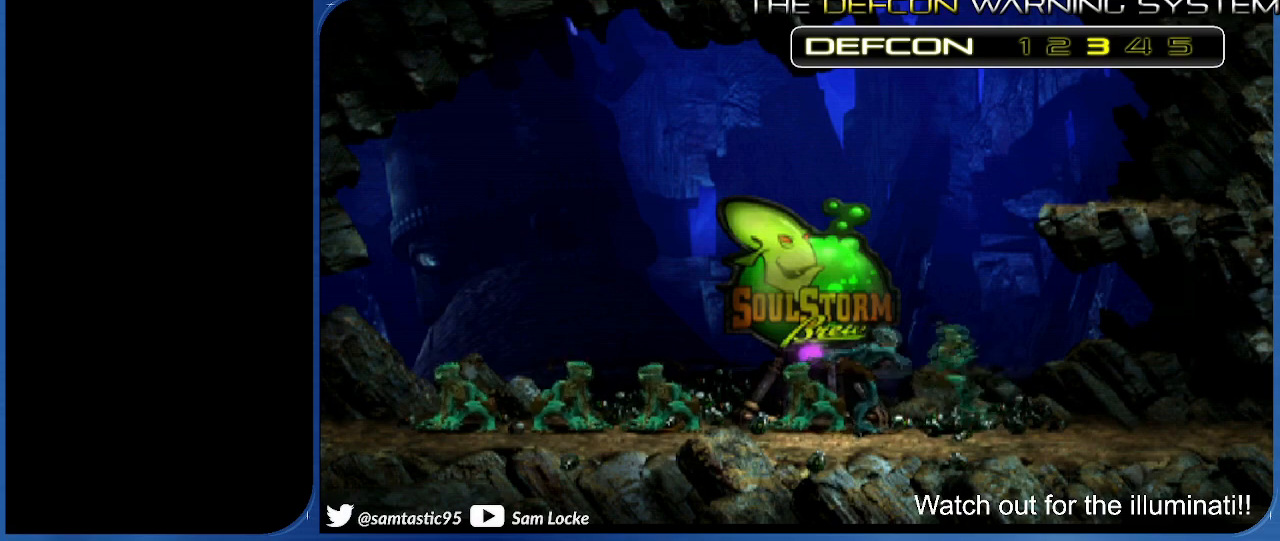
{"buttons": ["L2"], "right_stick": "center", "events": []}
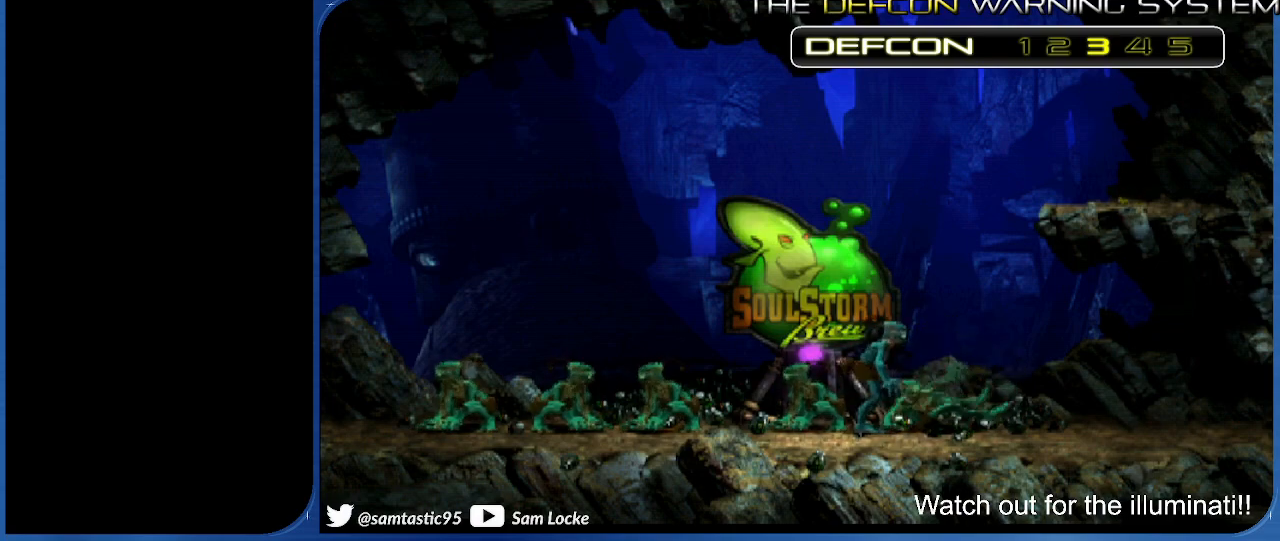
{"buttons": ["L2"], "right_stick": "center", "events": [[133, "CROSS", "down"], [333, "CROSS", "up"]]}
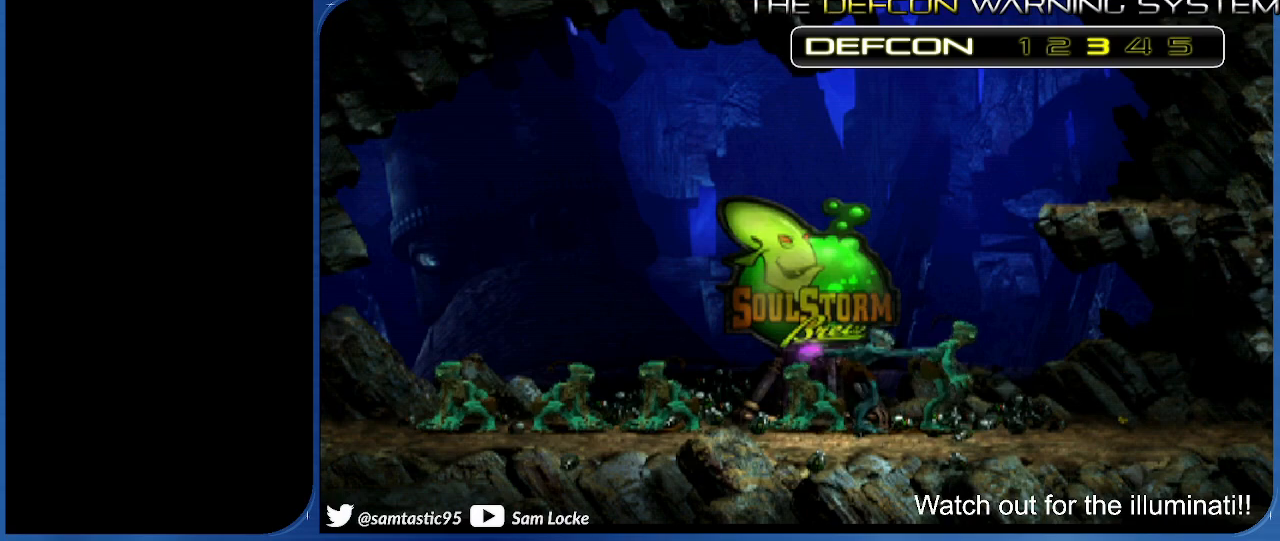
{"buttons": ["L2"], "right_stick": "center", "events": []}
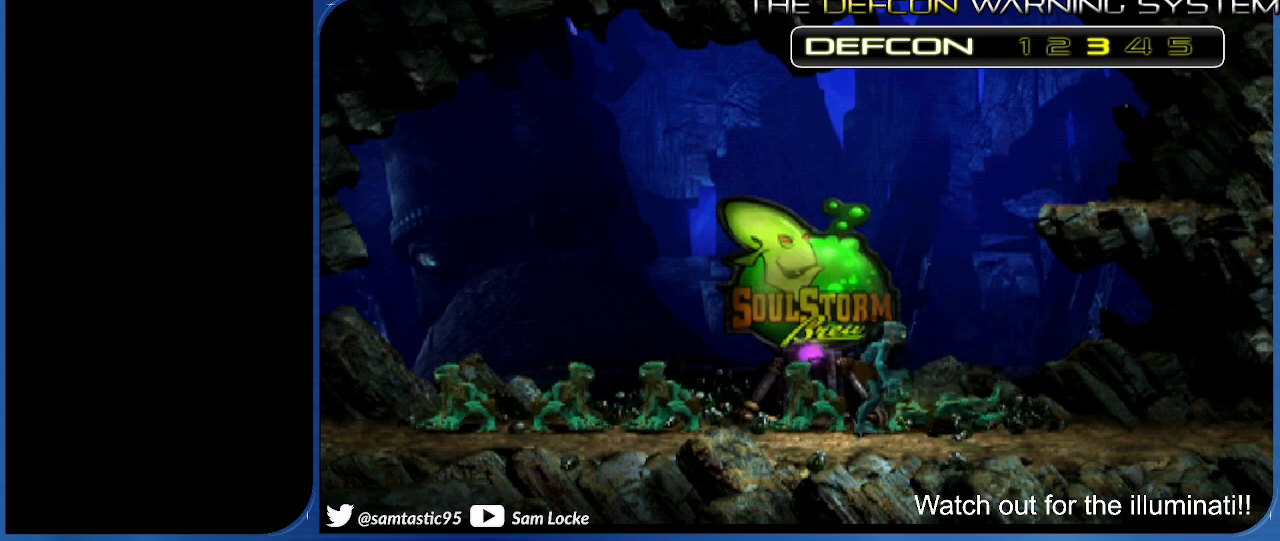
{"buttons": ["L2"], "right_stick": "center", "events": [[167, "CROSS", "down"], [400, "CROSS", "up"]]}
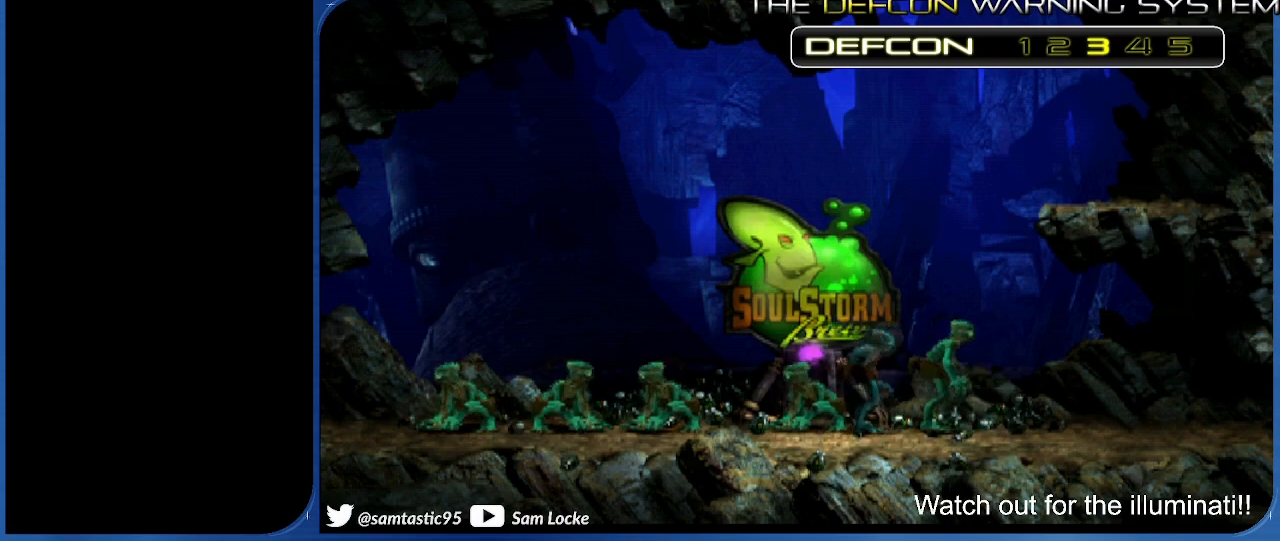
{"buttons": [], "right_stick": "center", "events": [[350, "L2", "up"]]}
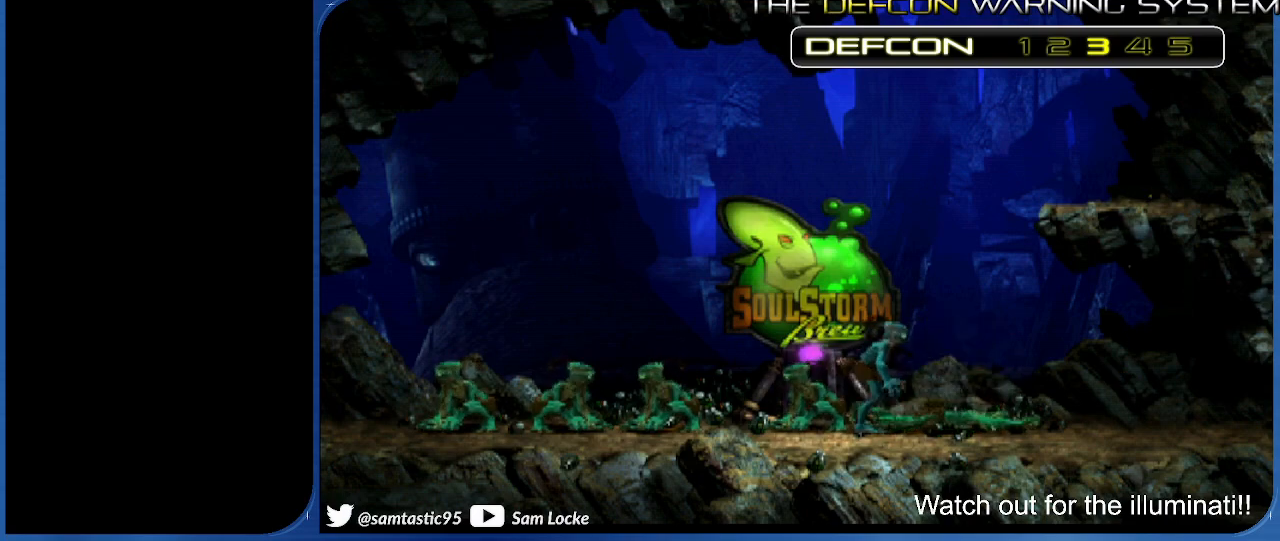
{"buttons": [], "right_stick": "center", "events": [[250, "DPAD_LEFT", "down"], [400, "DPAD_LEFT", "up"]]}
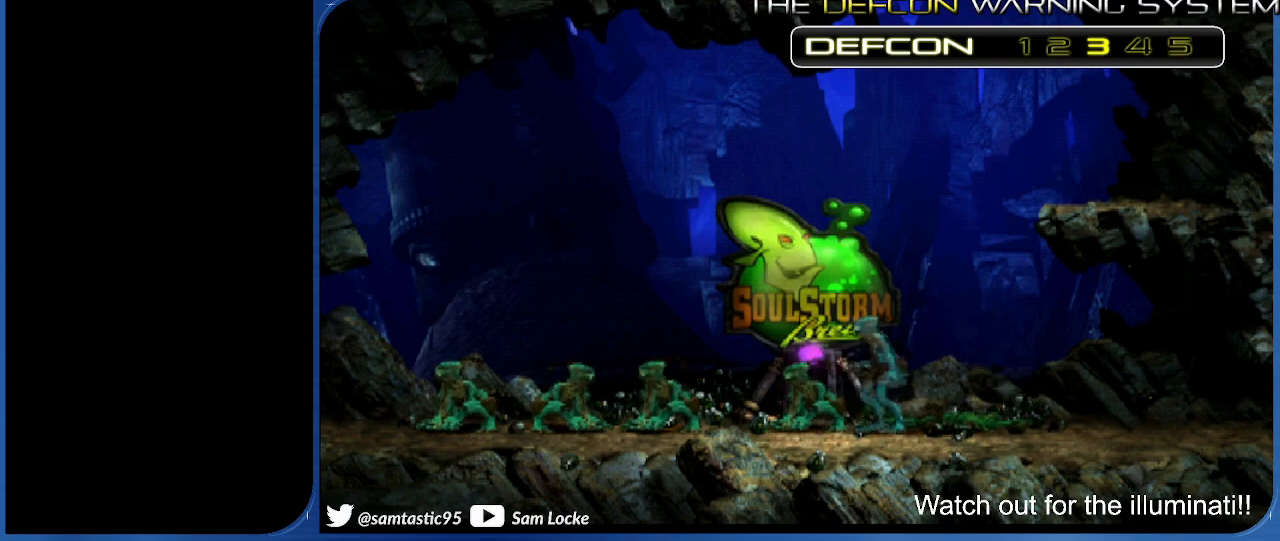
{"buttons": ["L2"], "right_stick": "center", "events": [[383, "L2", "down"]]}
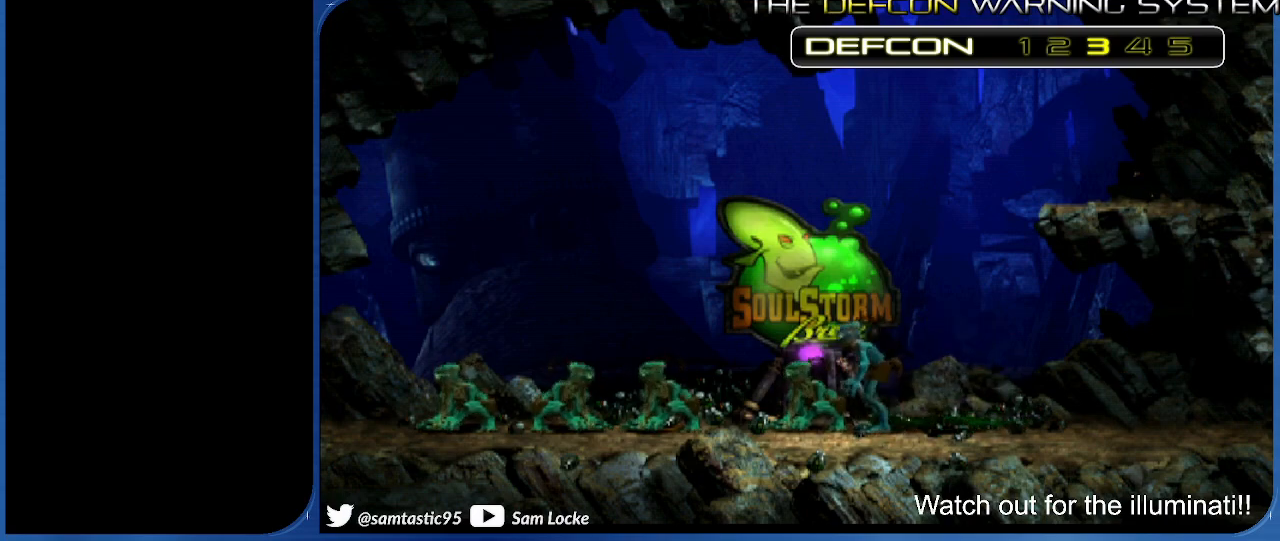
{"buttons": [], "right_stick": "center", "events": [[150, "TRIANGLE", "down"], [283, "TRIANGLE", "up"], [400, "L2", "up"]]}
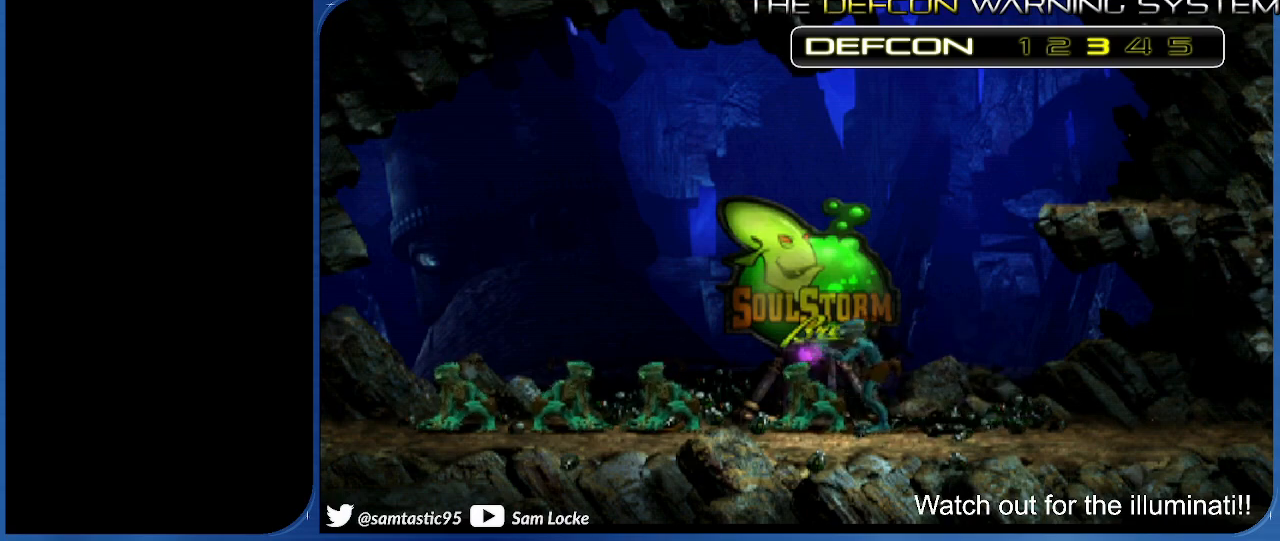
{"buttons": ["R1", "DPAD_RIGHT"], "right_stick": "center", "events": [[233, "R1", "down"], [300, "DPAD_RIGHT", "down"]]}
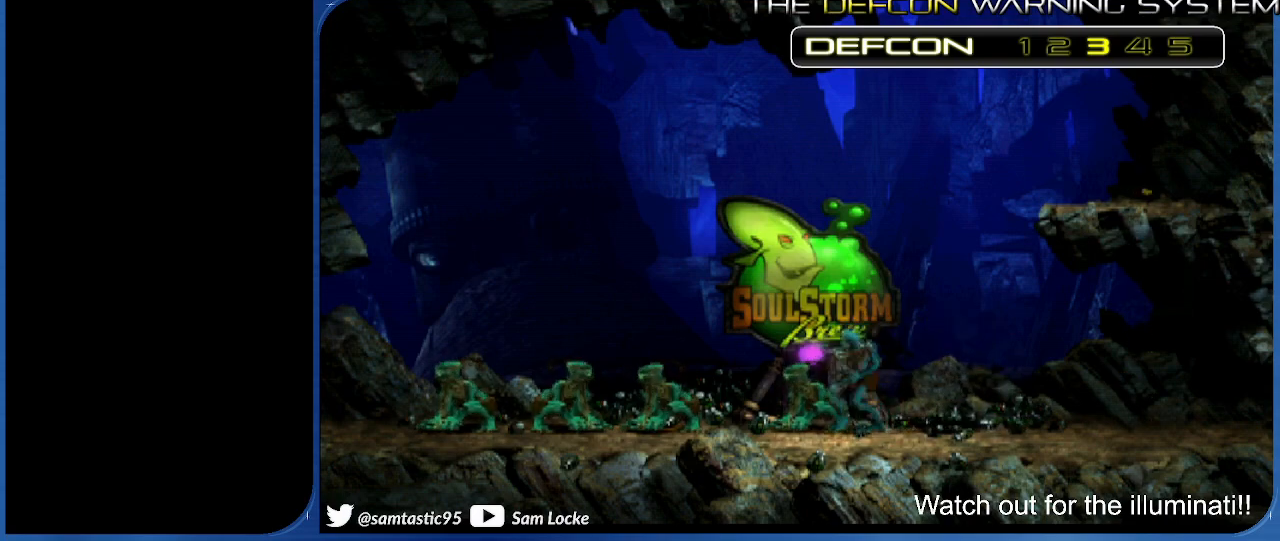
{"buttons": ["TRIANGLE", "R1", "DPAD_UP"], "right_stick": "center", "events": [[83, "TRIANGLE", "down"], [250, "DPAD_UP", "down"], [267, "DPAD_RIGHT", "up"]]}
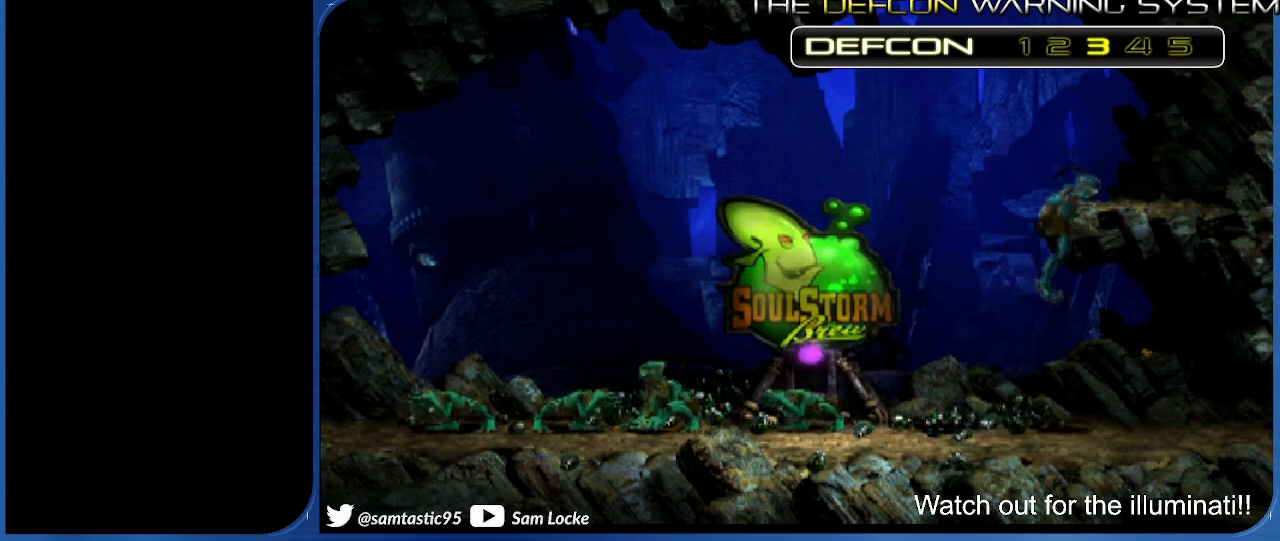
{"buttons": ["DPAD_RIGHT"], "right_stick": "center", "events": [[67, "DPAD_UP", "up"], [183, "TRIANGLE", "up"], [217, "DPAD_RIGHT", "down"], [267, "R1", "up"]]}
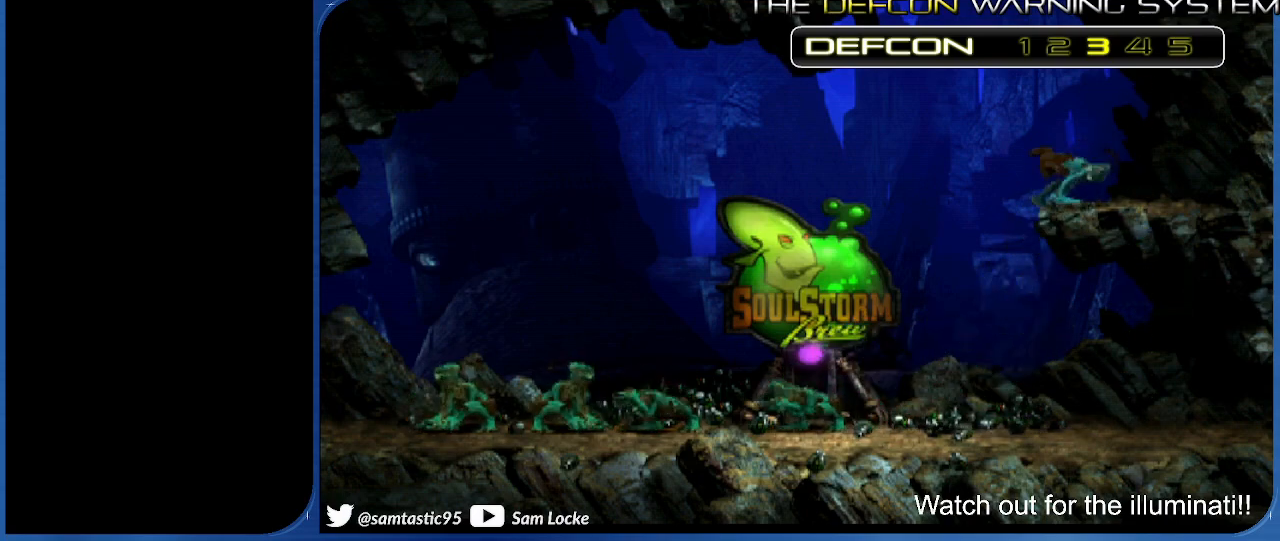
{"buttons": ["DPAD_UP"], "right_stick": "center", "events": [[250, "DPAD_RIGHT", "up"], [367, "DPAD_UP", "down"]]}
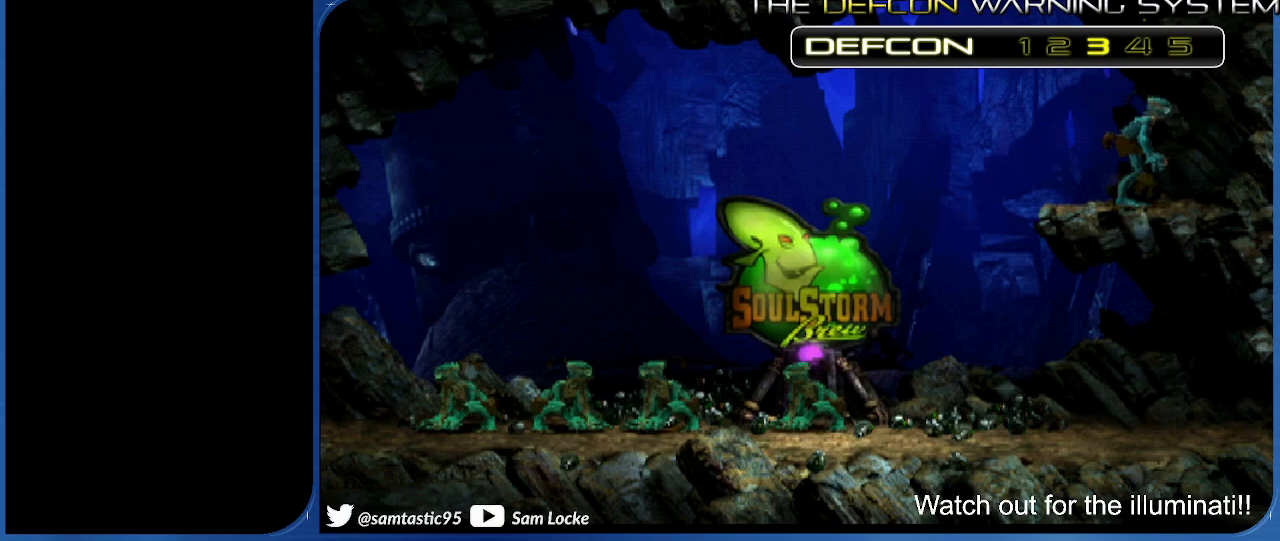
{"buttons": ["DPAD_UP"], "right_stick": "left", "events": [[250, "right_stick", "left"]]}
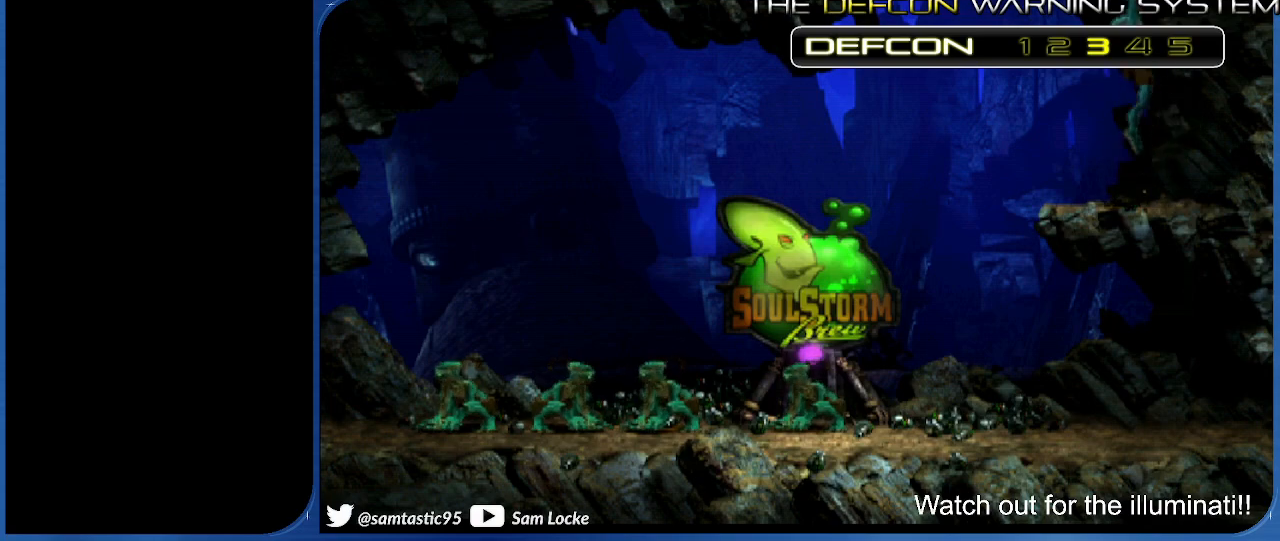
{"buttons": [], "right_stick": "left", "events": [[500, "DPAD_UP", "up"]]}
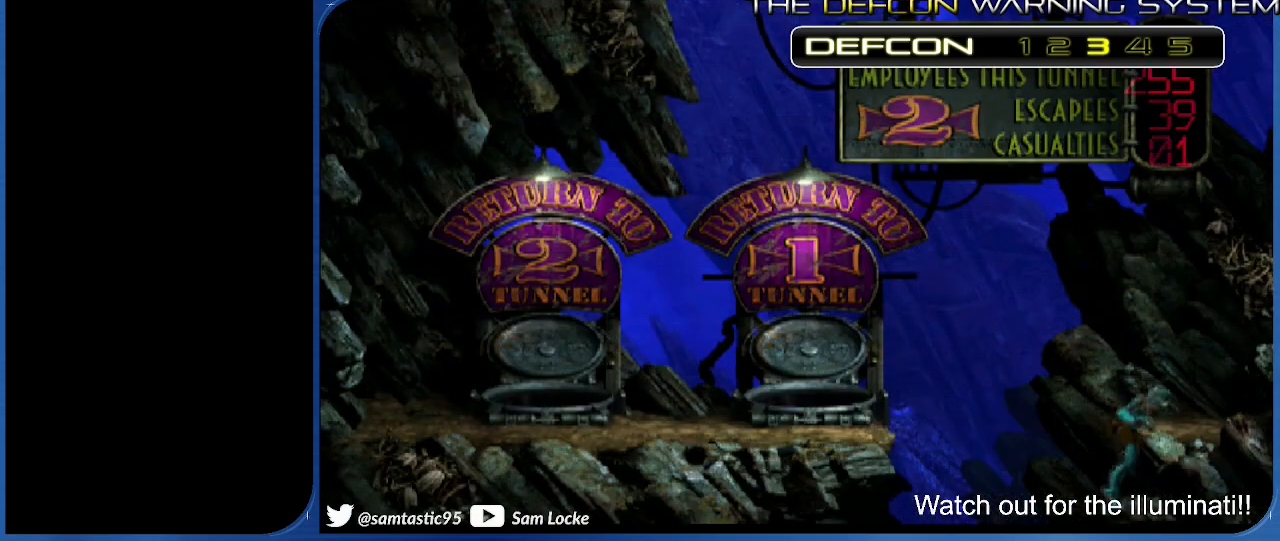
{"buttons": ["DPAD_RIGHT"], "right_stick": "center", "events": [[183, "DPAD_RIGHT", "down"], [233, "right_stick", "center"]]}
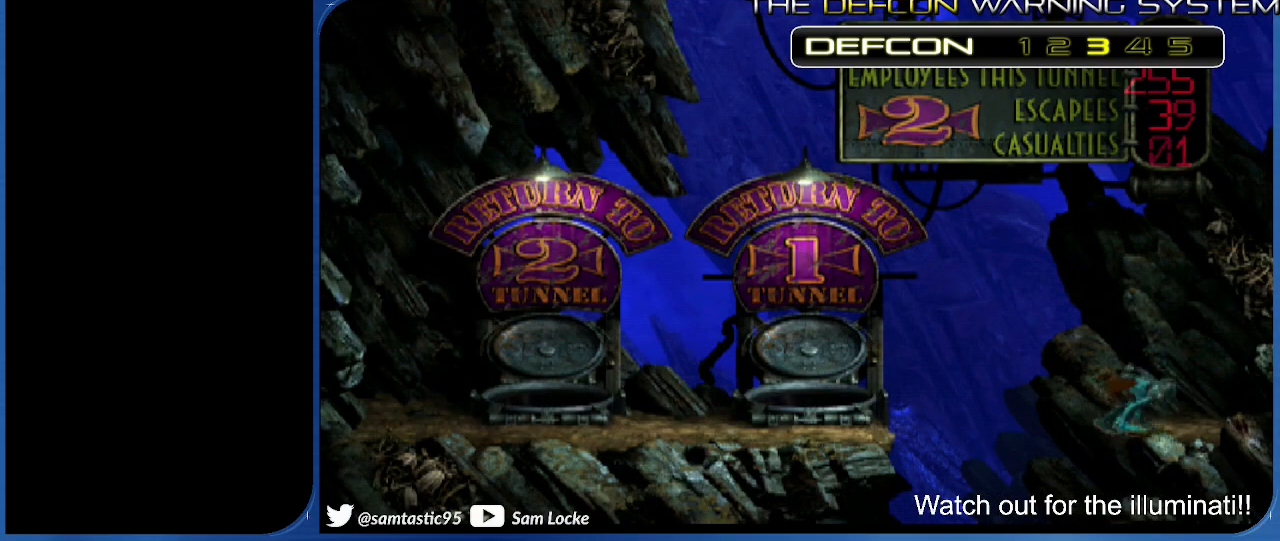
{"buttons": ["R1", "DPAD_LEFT"], "right_stick": "center", "events": [[217, "DPAD_RIGHT", "up"], [367, "R1", "down"], [433, "DPAD_LEFT", "down"]]}
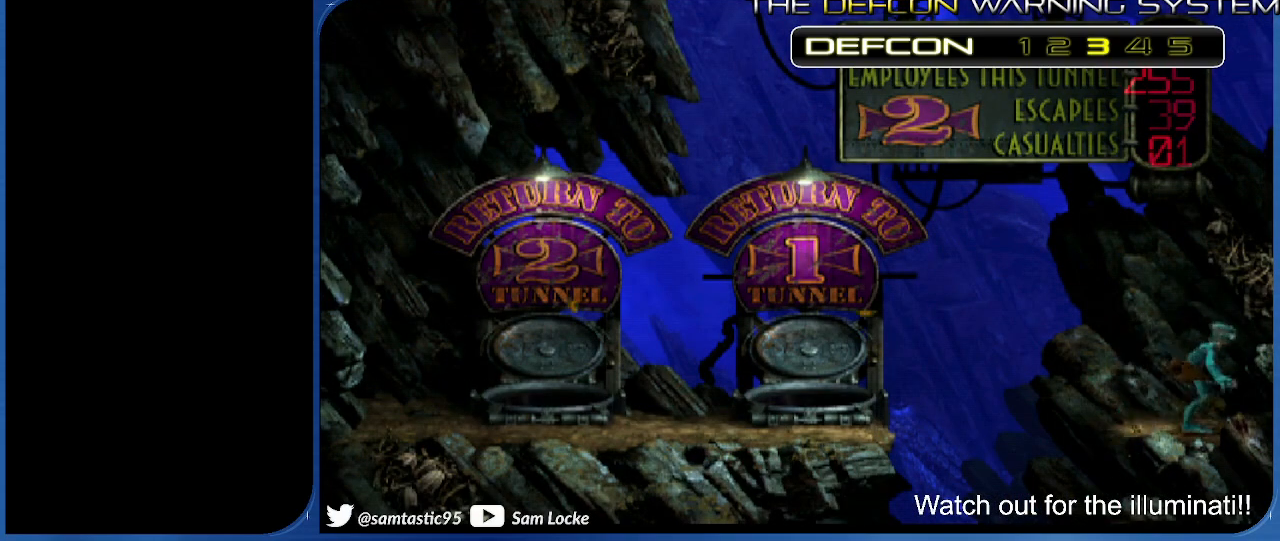
{"buttons": [], "right_stick": "center", "events": [[83, "TRIANGLE", "down"], [383, "DPAD_LEFT", "up"], [383, "TRIANGLE", "up"], [400, "R1", "up"]]}
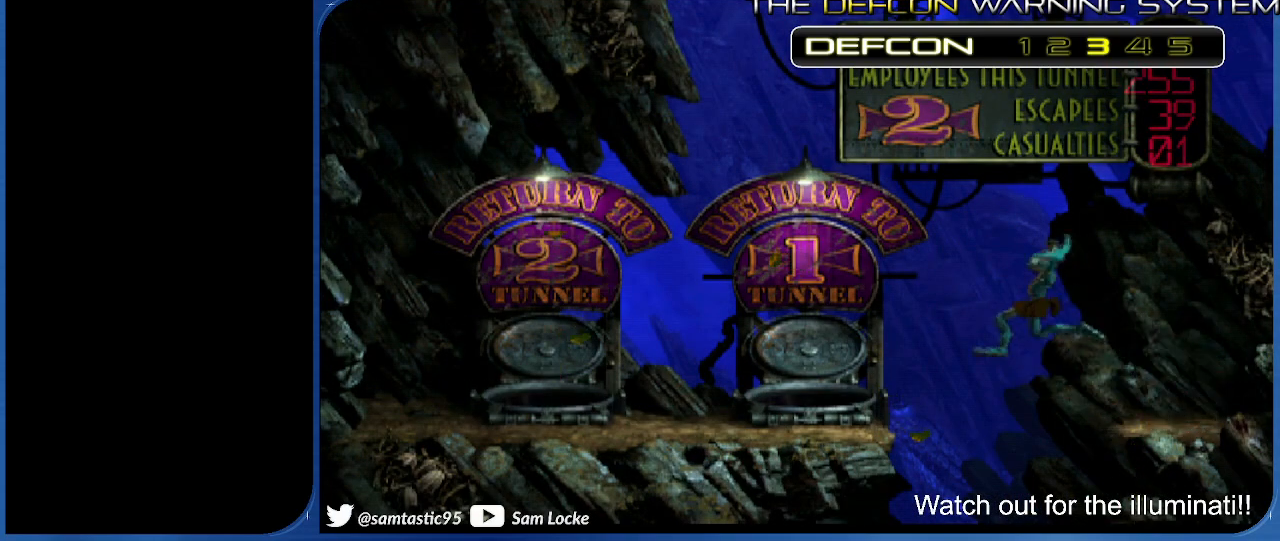
{"buttons": ["DPAD_UP"], "right_stick": "center", "events": [[300, "DPAD_UP", "down"]]}
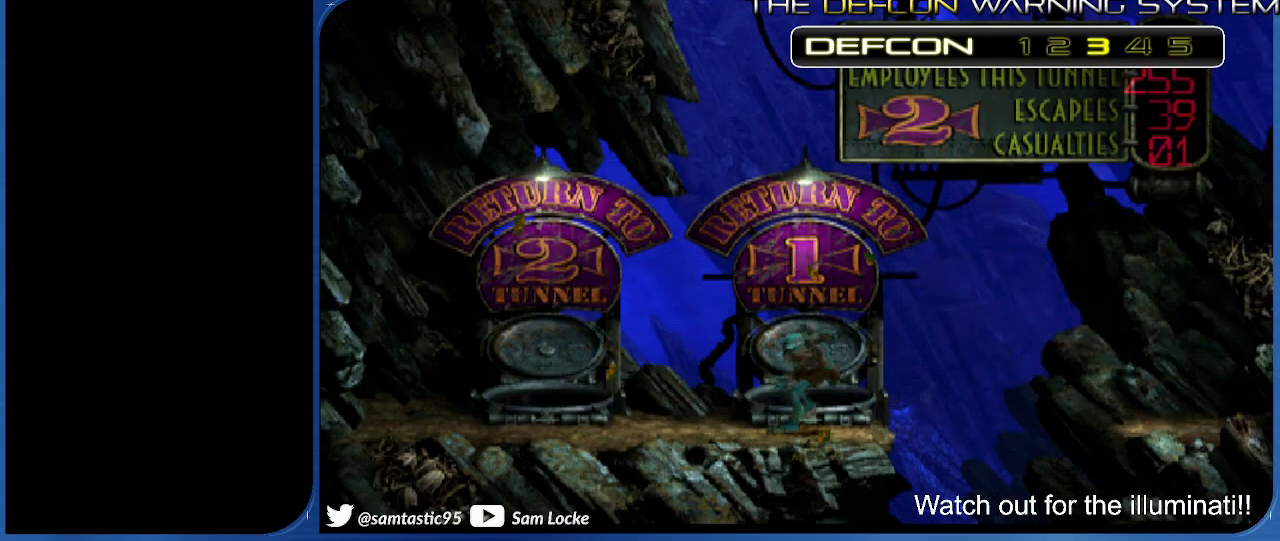
{"buttons": [], "right_stick": "center", "events": [[100, "DPAD_UP", "up"]]}
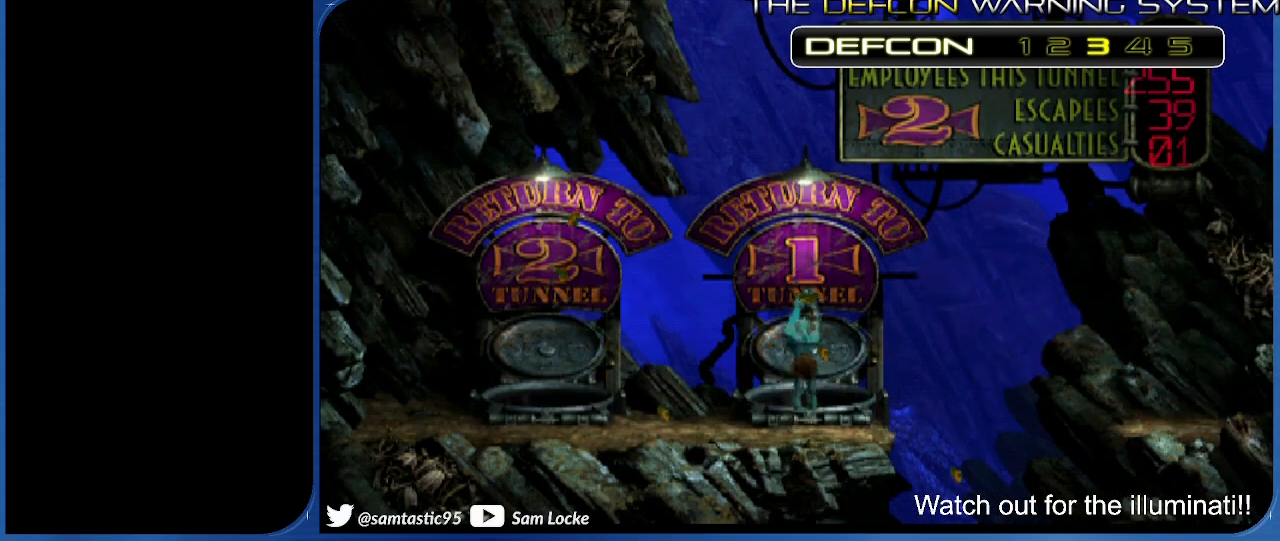
{"buttons": [], "right_stick": "center", "events": []}
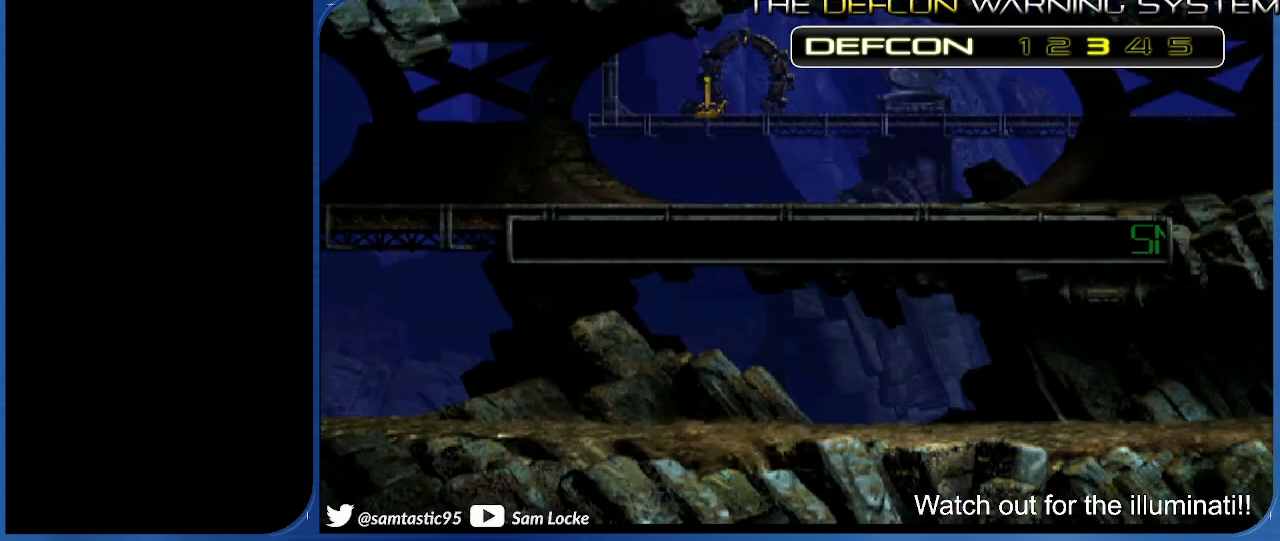
{"buttons": [], "right_stick": "center", "events": []}
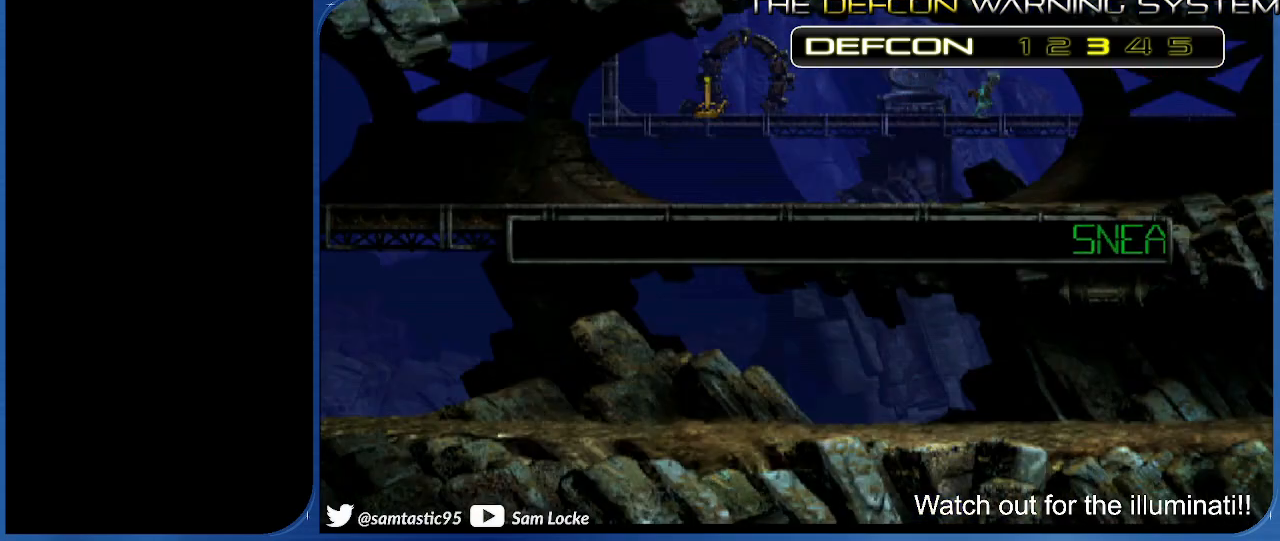
{"buttons": ["DPAD_LEFT"], "right_stick": "center", "events": [[117, "R1", "down"], [333, "DPAD_LEFT", "down"], [417, "R1", "up"]]}
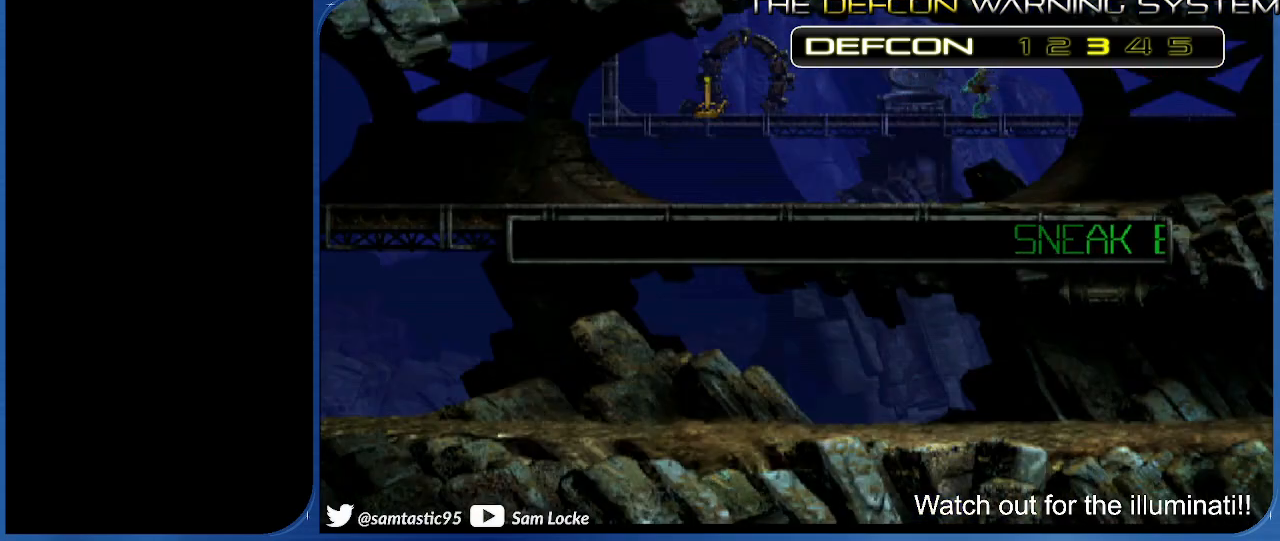
{"buttons": [], "right_stick": "center", "events": [[483, "DPAD_LEFT", "up"]]}
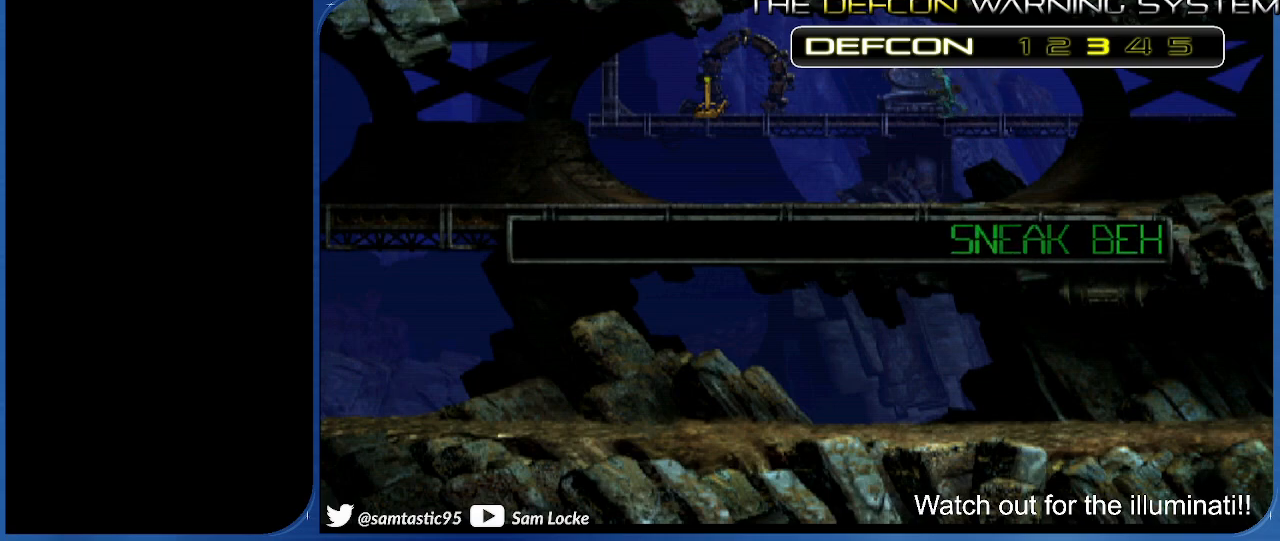
{"buttons": ["DPAD_UP"], "right_stick": "center", "events": [[183, "DPAD_UP", "down"]]}
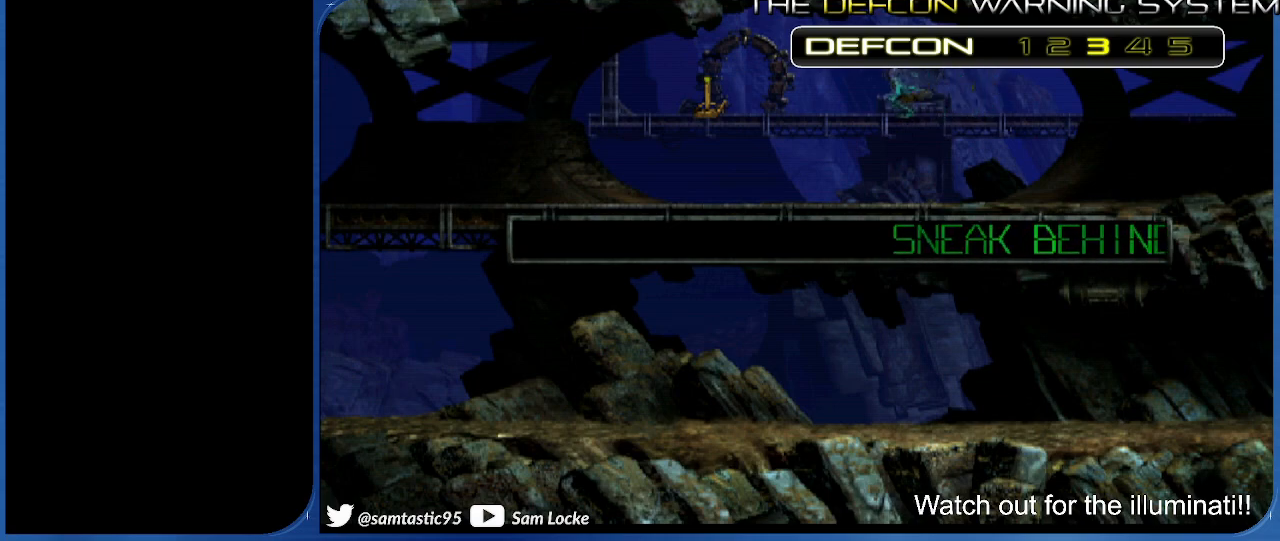
{"buttons": [], "right_stick": "center", "events": [[33, "DPAD_UP", "up"]]}
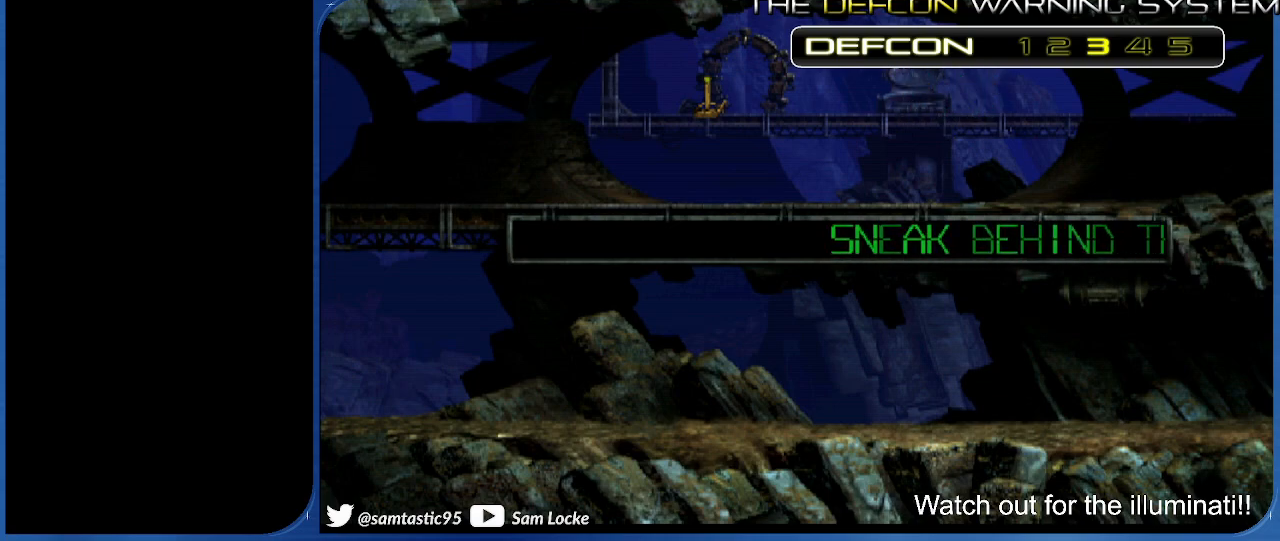
{"buttons": [], "right_stick": "center", "events": []}
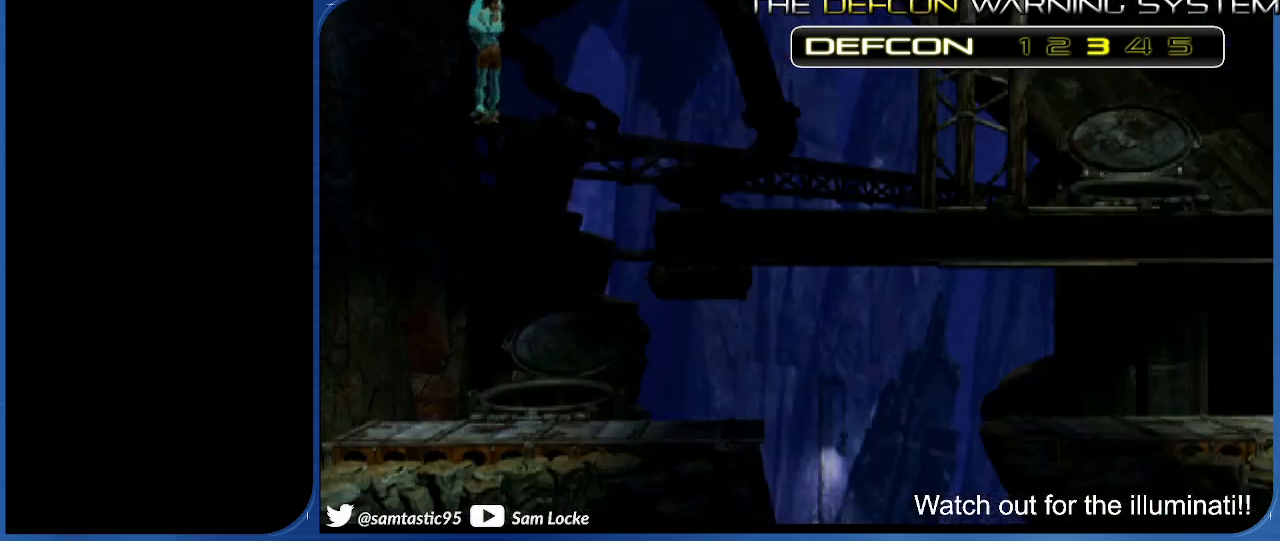
{"buttons": [], "right_stick": "center", "events": []}
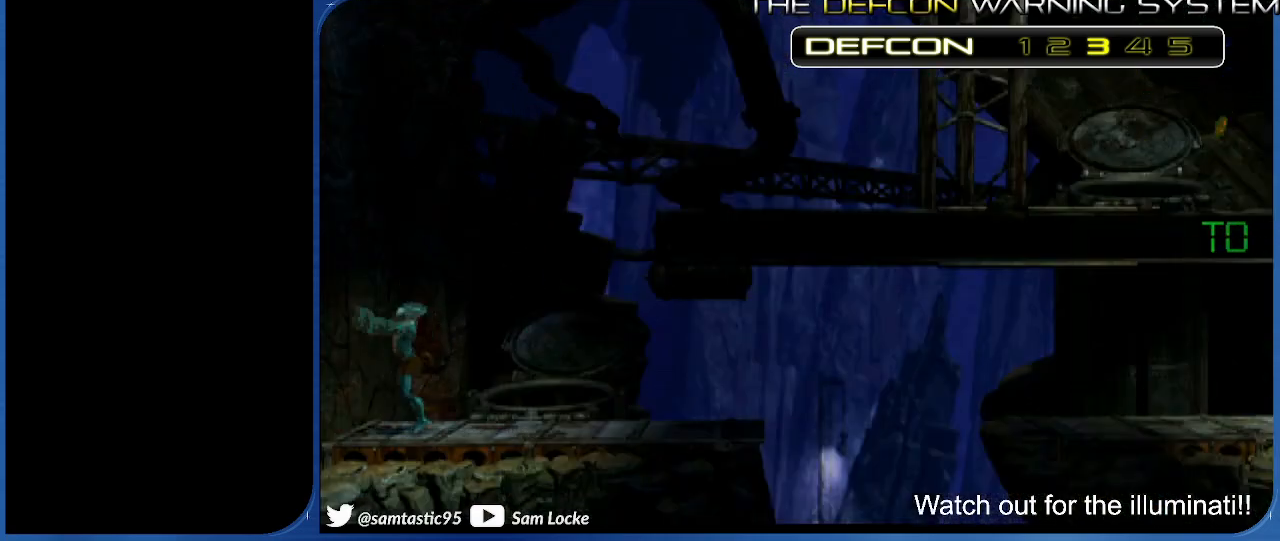
{"buttons": ["DPAD_RIGHT"], "right_stick": "center", "events": [[17, "DPAD_RIGHT", "down"]]}